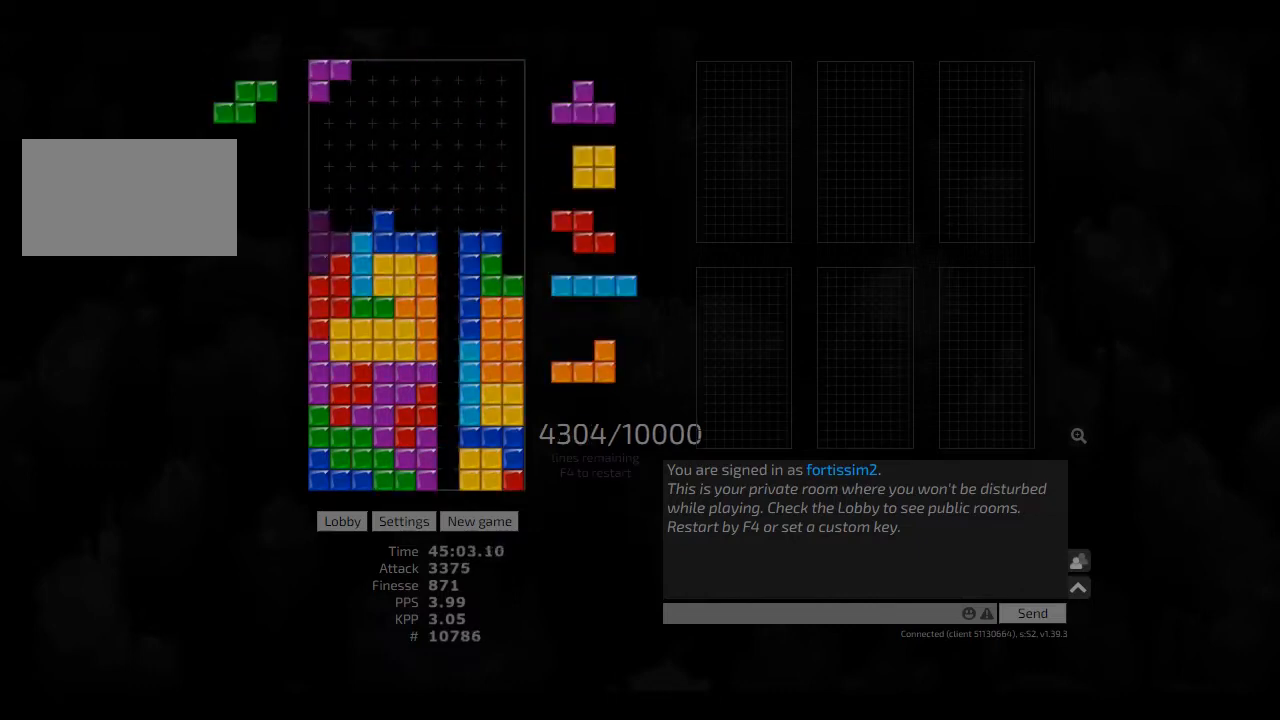
Gameplay with keyboard; each line is a JSON object with the keys held at the frame after it. "events" lists presses ("down") and releases ("up") of "ccw", "cw", "hd", "hl", "left", "new", "right", "rst" and "sd" between this image and that frame as [ms after this image, input, new state], when the widget could be followed in between. No other keys are recorded. Mouse input is not recorded. Key names are as the overlay labels them; some are game actions (e.g. jump) rather than physical keys. Not read: other_keys.
{"keys": ["hd"], "events": [[41, "cw", "up"], [125, "hd", "down"], [250, "left", "down"], [291, "hd", "up"], [291, "hl", "down"], [333, "hl", "up"], [375, "left", "up"], [375, "right", "down"], [458, "right", "up"], [500, "hd", "down"]]}
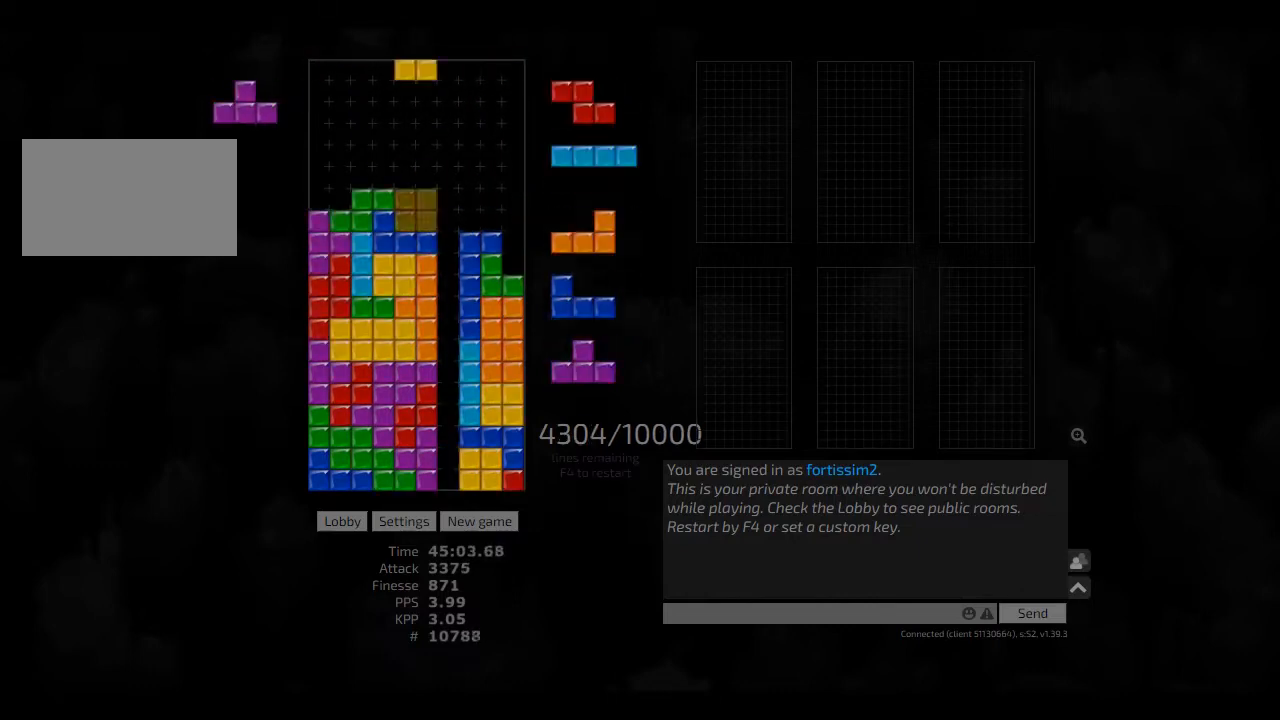
{"keys": ["hd"], "events": [[41, "left", "down"], [83, "hd", "up"], [166, "left", "up"], [208, "hd", "down"], [333, "hd", "up"], [333, "left", "down"], [416, "left", "up"], [416, "right", "down"], [458, "right", "up"], [500, "hd", "down"]]}
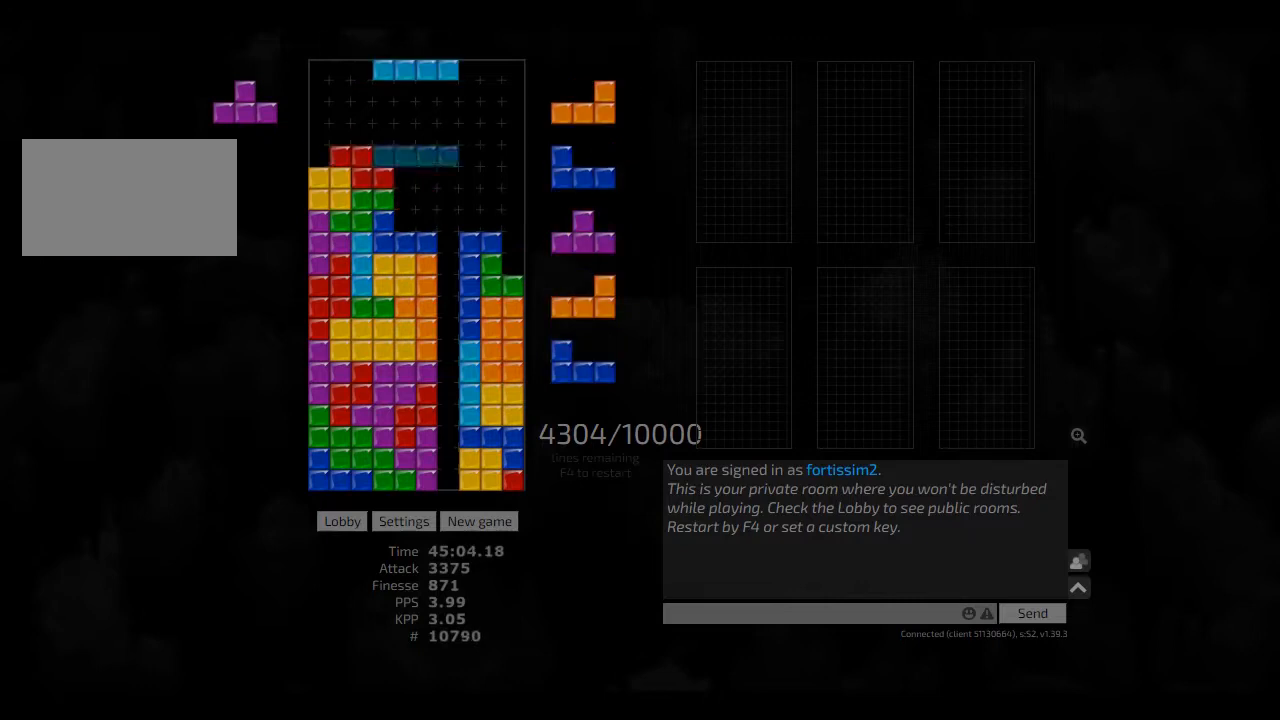
{"keys": ["hd", "right"], "events": [[83, "cw", "down"], [83, "hd", "up"], [83, "right", "down"], [166, "cw", "up"], [166, "right", "up"], [208, "hd", "down"], [250, "ccw", "down"], [250, "right", "down"], [333, "ccw", "up"], [333, "hd", "up"], [458, "right", "up"], [500, "hd", "down"], [500, "right", "down"]]}
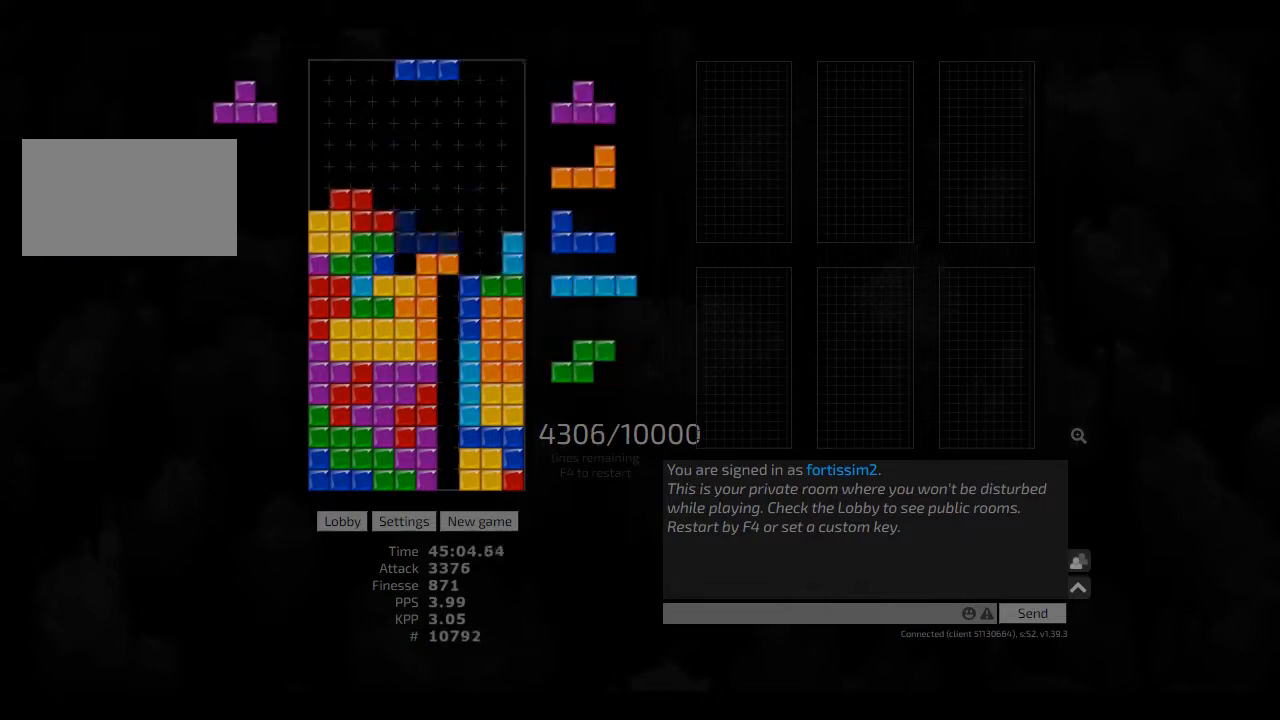
{"keys": [], "events": [[83, "hd", "up"], [166, "ccw", "down"], [166, "right", "up"], [208, "ccw", "up"], [208, "hd", "down"], [250, "hd", "up"], [333, "hd", "down"], [416, "left", "down"], [500, "hd", "up"], [500, "left", "up"]]}
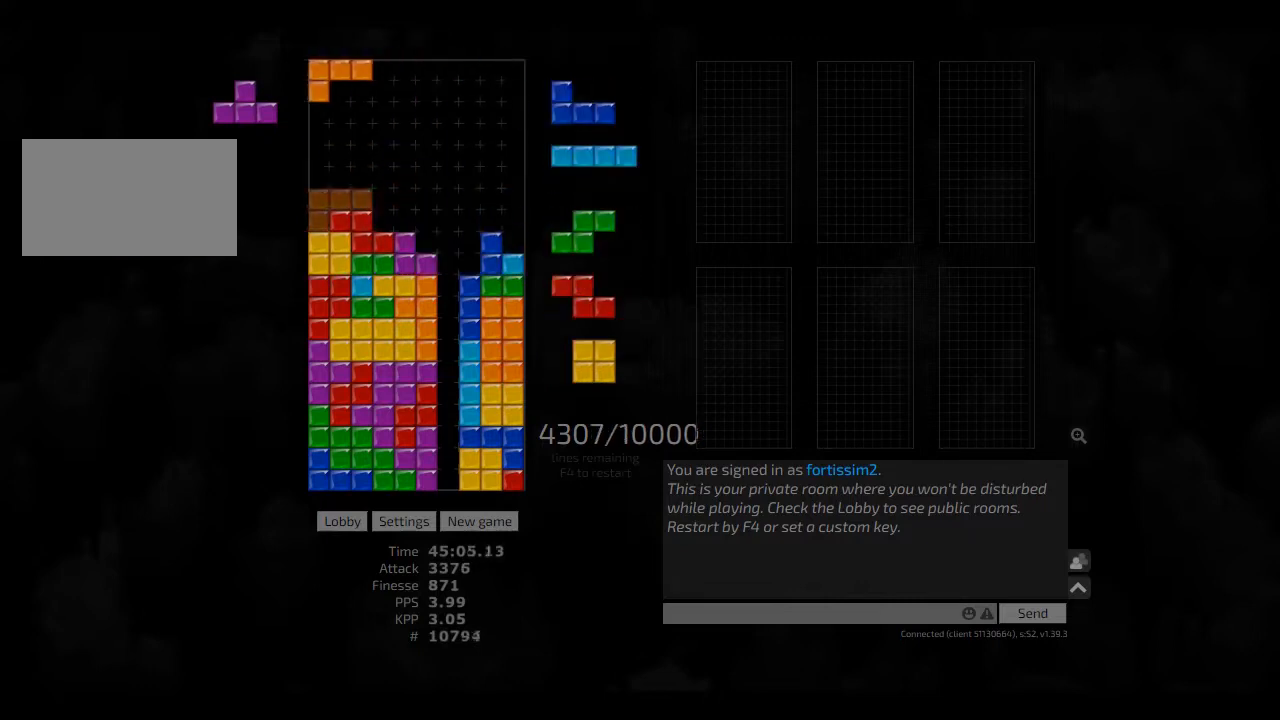
{"keys": [], "events": [[41, "hd", "down"], [83, "cw", "down"], [83, "right", "down"], [125, "cw", "up"], [125, "hd", "up"], [166, "right", "up"], [208, "right", "down"], [291, "hd", "down"], [291, "right", "up"], [333, "hl", "down"], [333, "right", "down"], [375, "hd", "up"], [416, "hl", "up"], [416, "right", "up"]]}
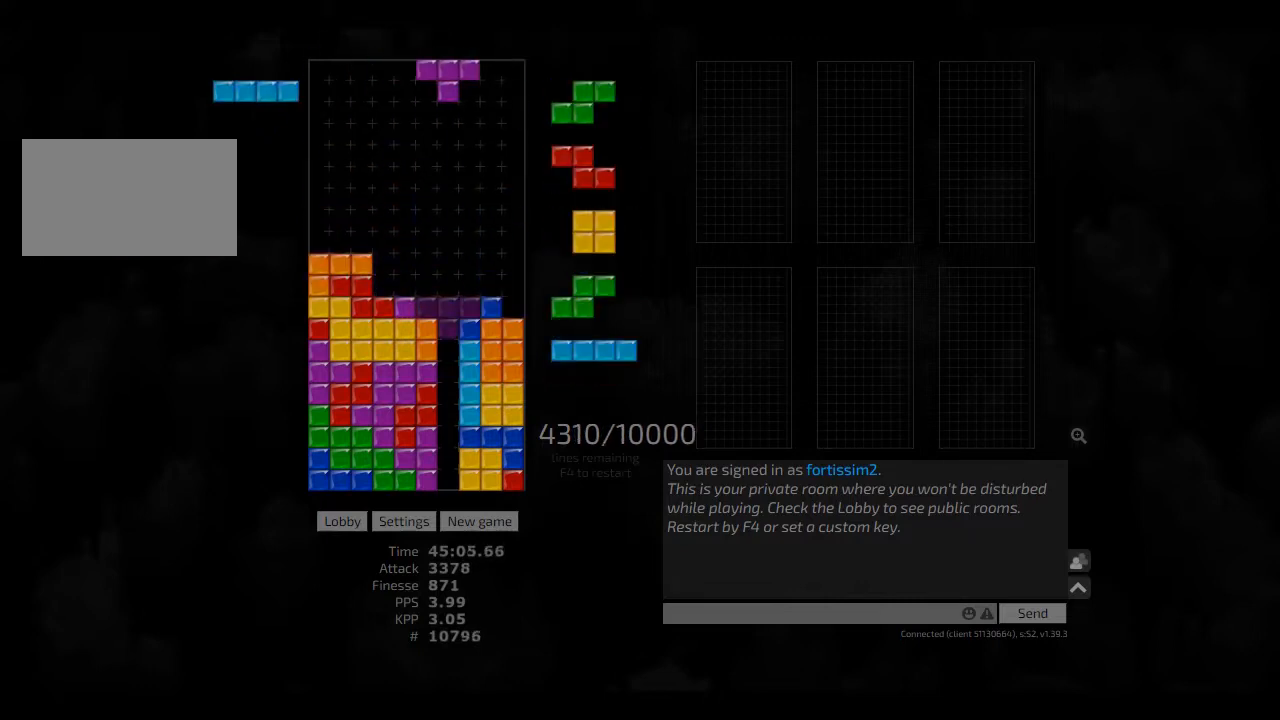
{"keys": ["hd", "left"], "events": [[83, "hd", "down"], [125, "right", "down"], [166, "cw", "down"], [166, "hd", "up"], [250, "cw", "up"], [250, "hd", "down"], [250, "right", "up"], [291, "hl", "down"], [333, "cw", "down"], [333, "hd", "up"], [333, "right", "down"], [375, "cw", "up"], [375, "hl", "up"], [375, "right", "up"], [458, "hd", "down"], [500, "left", "down"]]}
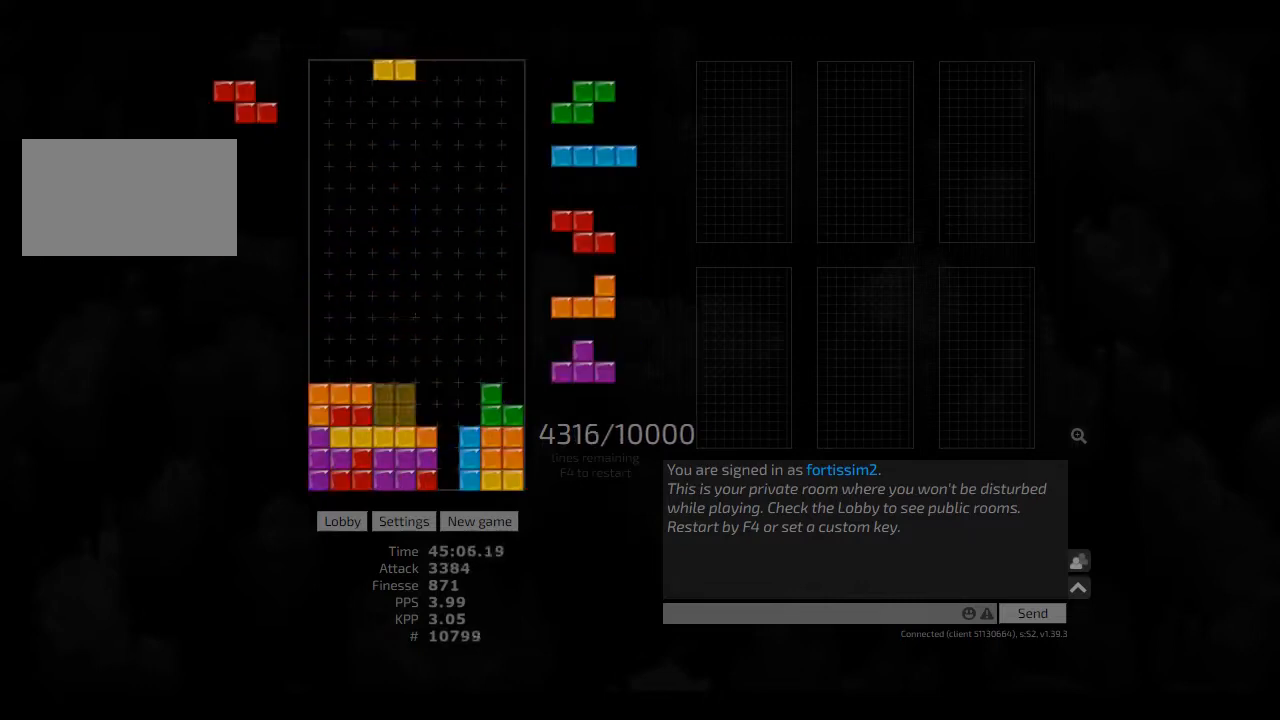
{"keys": [], "events": [[41, "hd", "up"], [41, "left", "up"], [125, "left", "down"], [166, "left", "up"], [208, "hd", "down"], [250, "hl", "down"], [291, "cw", "down"], [291, "right", "down"], [333, "cw", "up"], [333, "hd", "up"], [333, "right", "up"], [375, "hl", "up"], [458, "right", "down"], [500, "right", "up"]]}
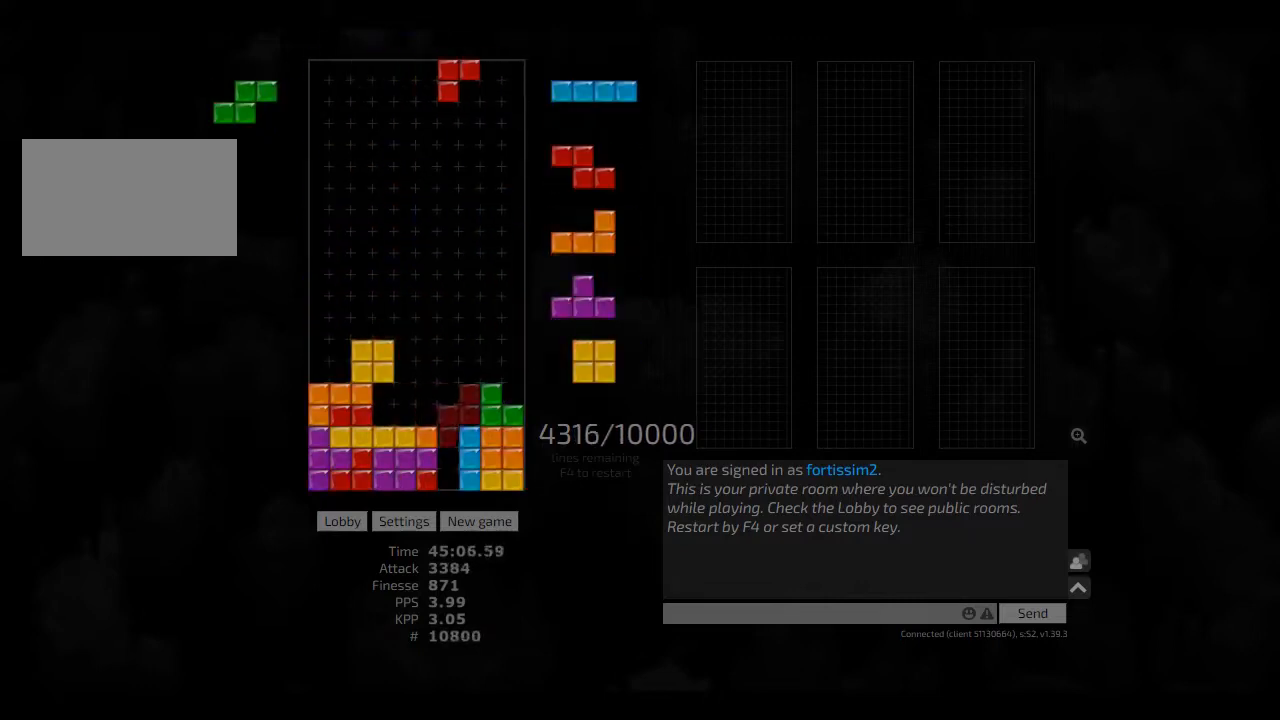
{"keys": ["hd", "hl", "right"], "events": [[83, "hd", "down"], [125, "right", "down"], [166, "cw", "down"], [250, "hd", "up"], [333, "cw", "up"], [333, "hd", "down"], [333, "right", "up"], [416, "hl", "down"], [458, "right", "down"]]}
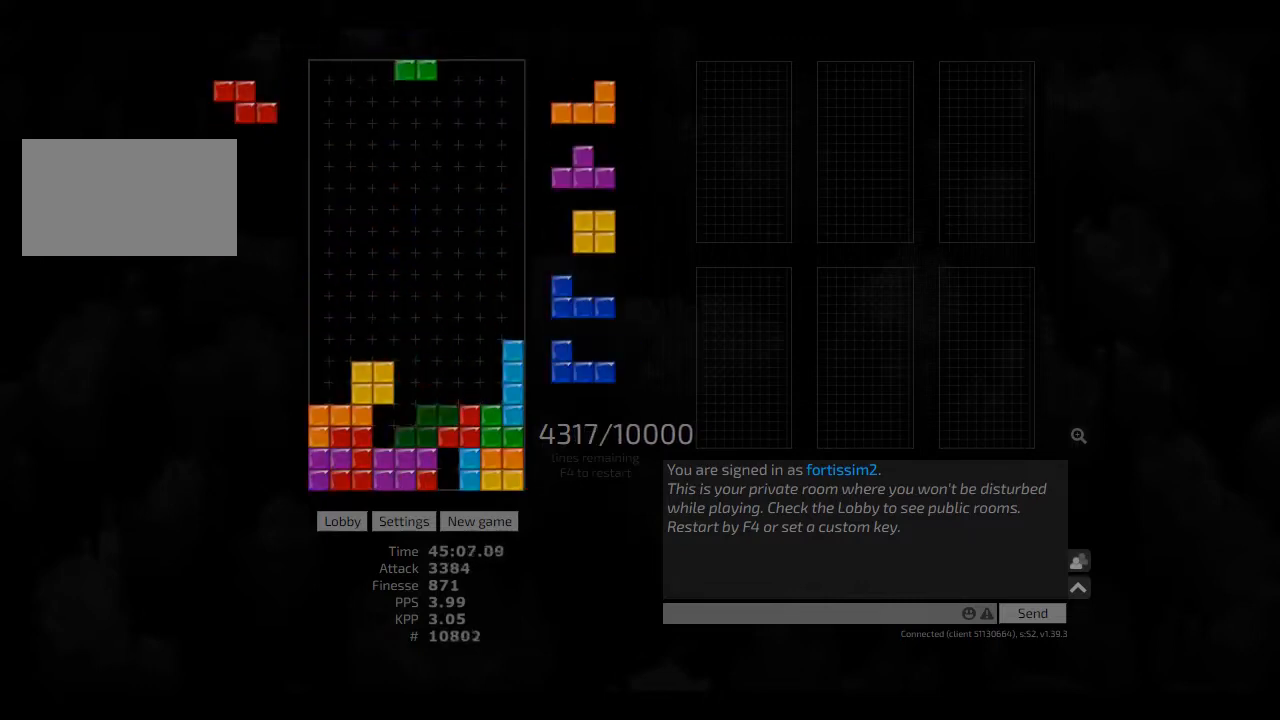
{"keys": [], "events": [[41, "hl", "up"], [41, "right", "up"], [125, "hd", "up"], [125, "right", "down"], [208, "right", "up"], [250, "hd", "down"], [333, "hl", "down"], [375, "hd", "up"], [458, "hl", "up"]]}
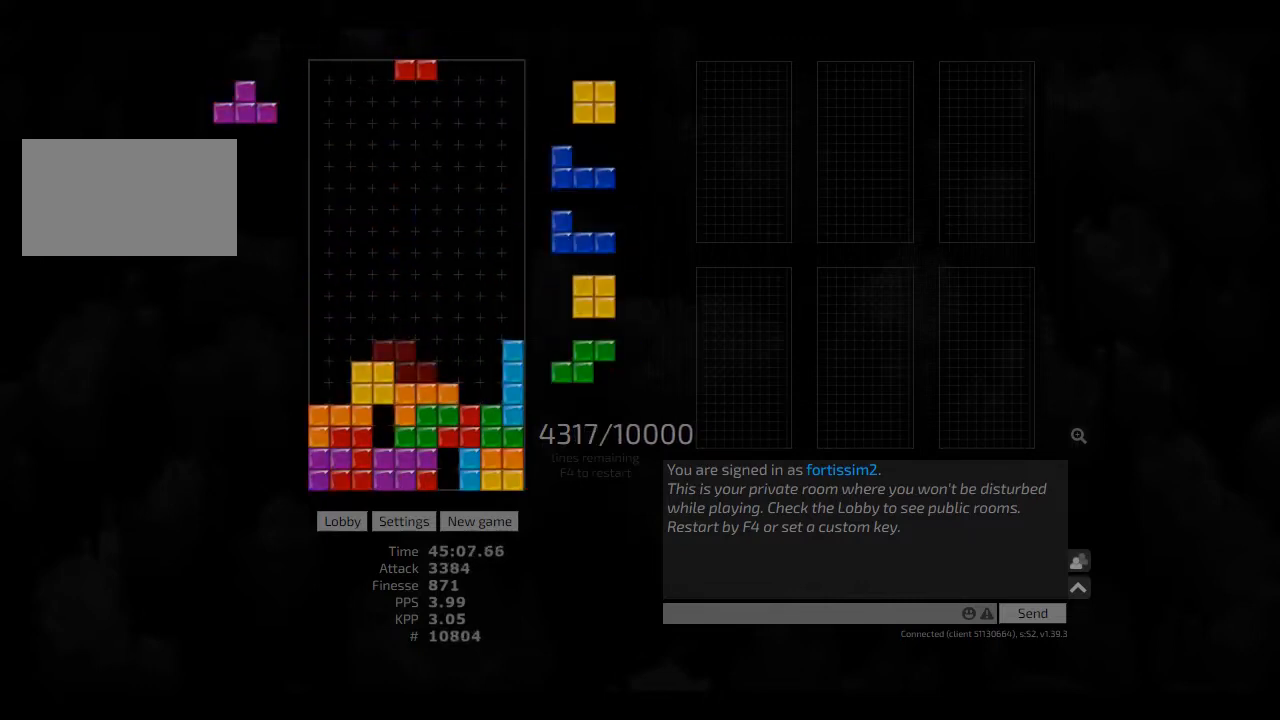
{"keys": ["hd", "left"], "events": [[41, "hd", "down"], [41, "left", "down"], [166, "hd", "up"], [166, "left", "up"], [208, "hd", "down"], [333, "hd", "up"], [333, "right", "down"], [416, "right", "up"], [458, "ccw", "down"], [458, "hd", "down"], [500, "ccw", "up"], [500, "left", "down"]]}
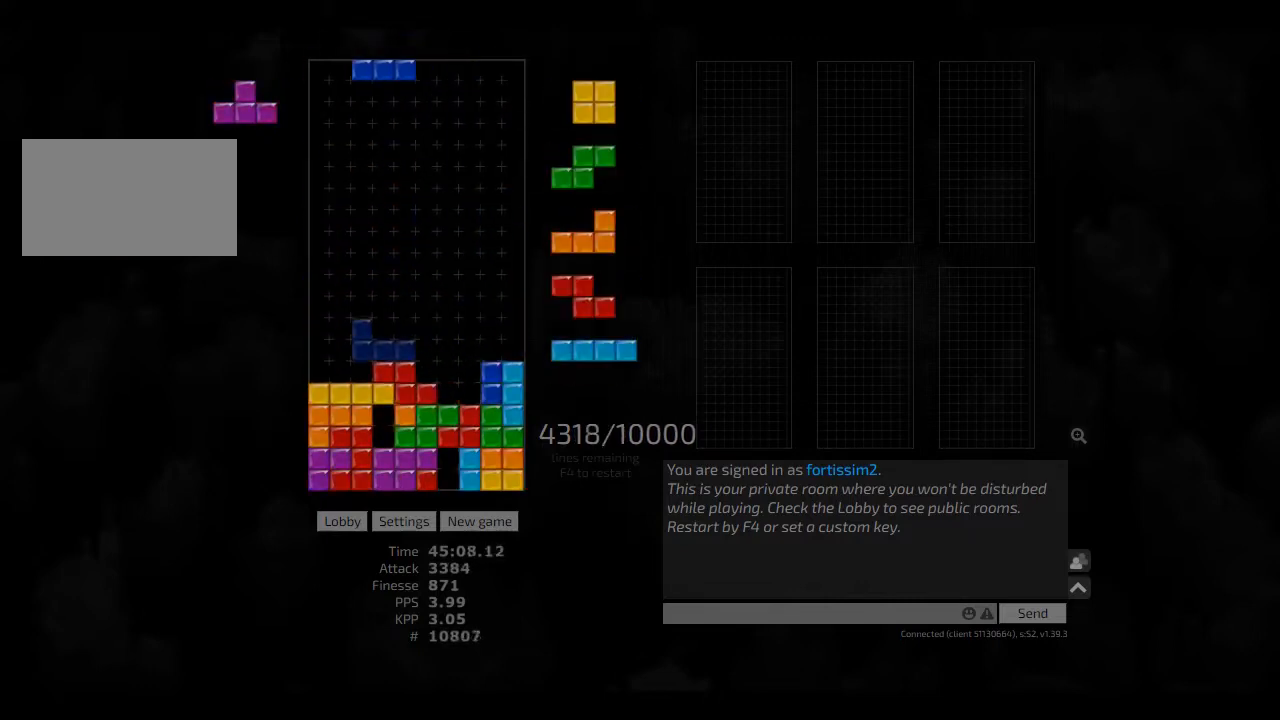
{"keys": [], "events": [[83, "hd", "up"], [83, "left", "up"], [125, "hd", "down"], [166, "right", "down"], [208, "hd", "up"], [208, "right", "up"], [291, "right", "down"], [333, "hd", "down"], [375, "hl", "down"], [375, "right", "up"], [458, "hl", "up"], [458, "right", "down"], [500, "hd", "up"], [500, "right", "up"]]}
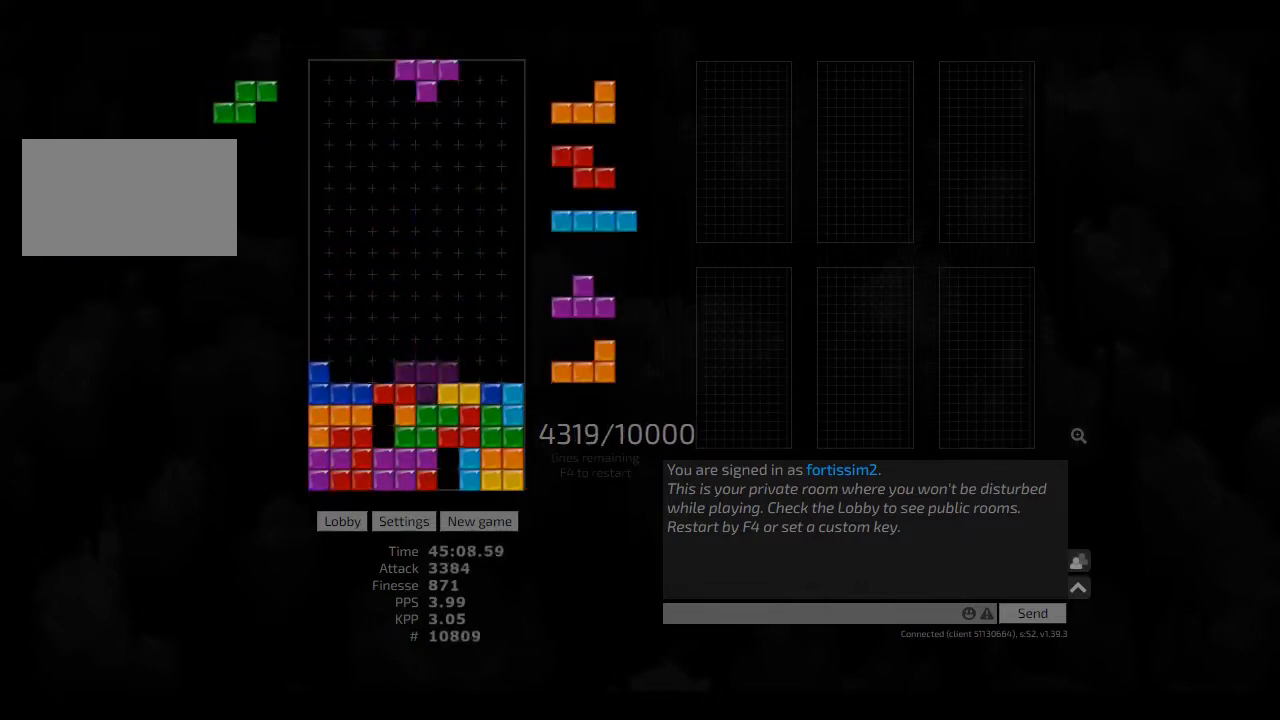
{"keys": ["cw", "left"], "events": [[125, "hd", "down"], [166, "ccw", "down"], [166, "left", "down"], [208, "hd", "up"], [250, "ccw", "up"], [250, "left", "up"], [333, "hd", "down"], [375, "hl", "down"], [375, "left", "down"], [458, "cw", "down"], [500, "hd", "up"], [500, "hl", "up"]]}
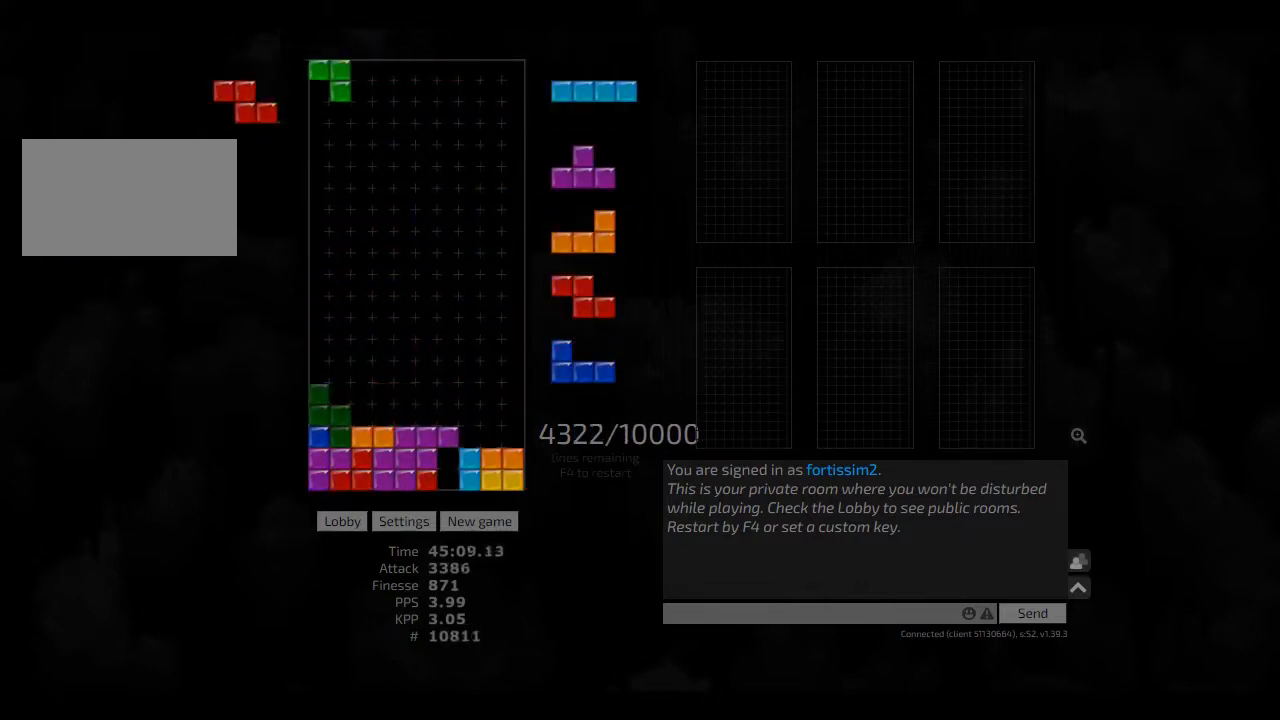
{"keys": ["cw"], "events": [[41, "cw", "up"], [41, "hd", "down"], [83, "hl", "down"], [166, "hd", "up"], [166, "hl", "up"], [166, "left", "up"], [166, "right", "down"], [208, "right", "up"], [250, "hd", "down"], [291, "right", "down"], [333, "hd", "up"], [416, "right", "up"], [458, "hd", "down"], [500, "cw", "down"], [500, "hd", "up"]]}
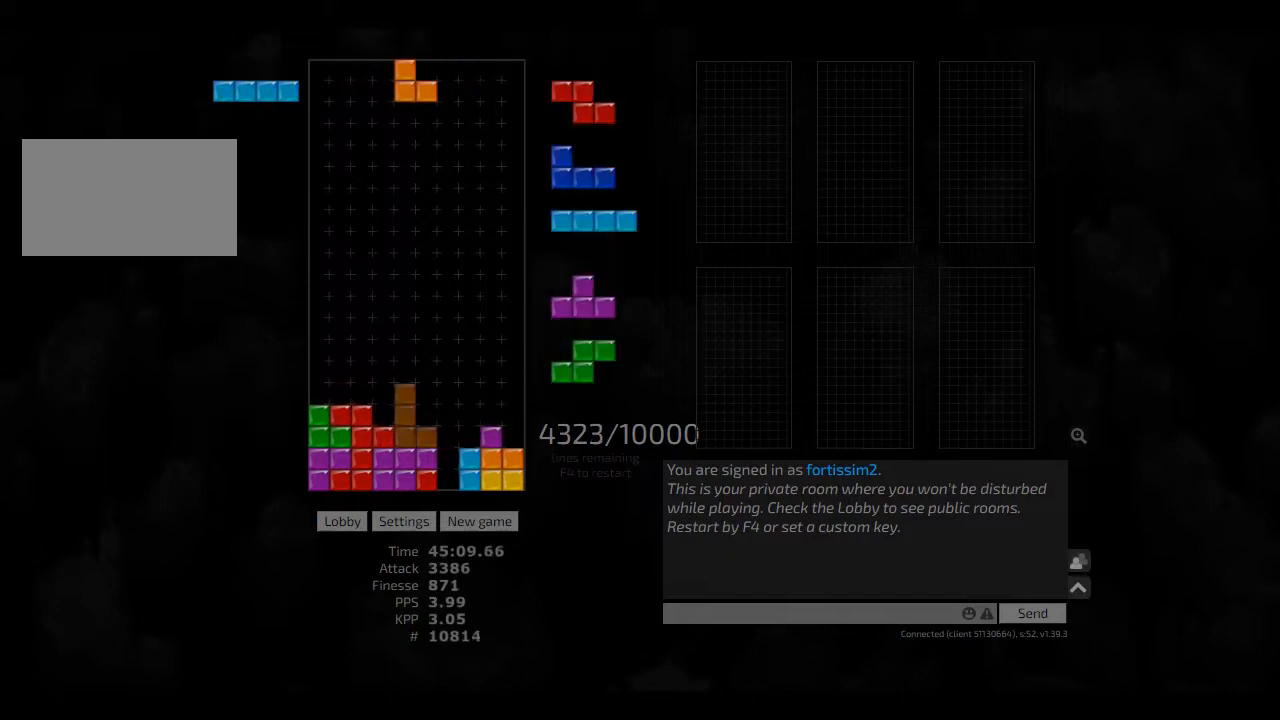
{"keys": ["hd", "hl", "right"], "events": [[41, "cw", "up"], [125, "hd", "down"], [166, "right", "down"], [208, "hd", "up"], [291, "right", "up"], [333, "ccw", "down"], [458, "ccw", "up"], [458, "hd", "down"], [500, "hl", "down"], [500, "right", "down"]]}
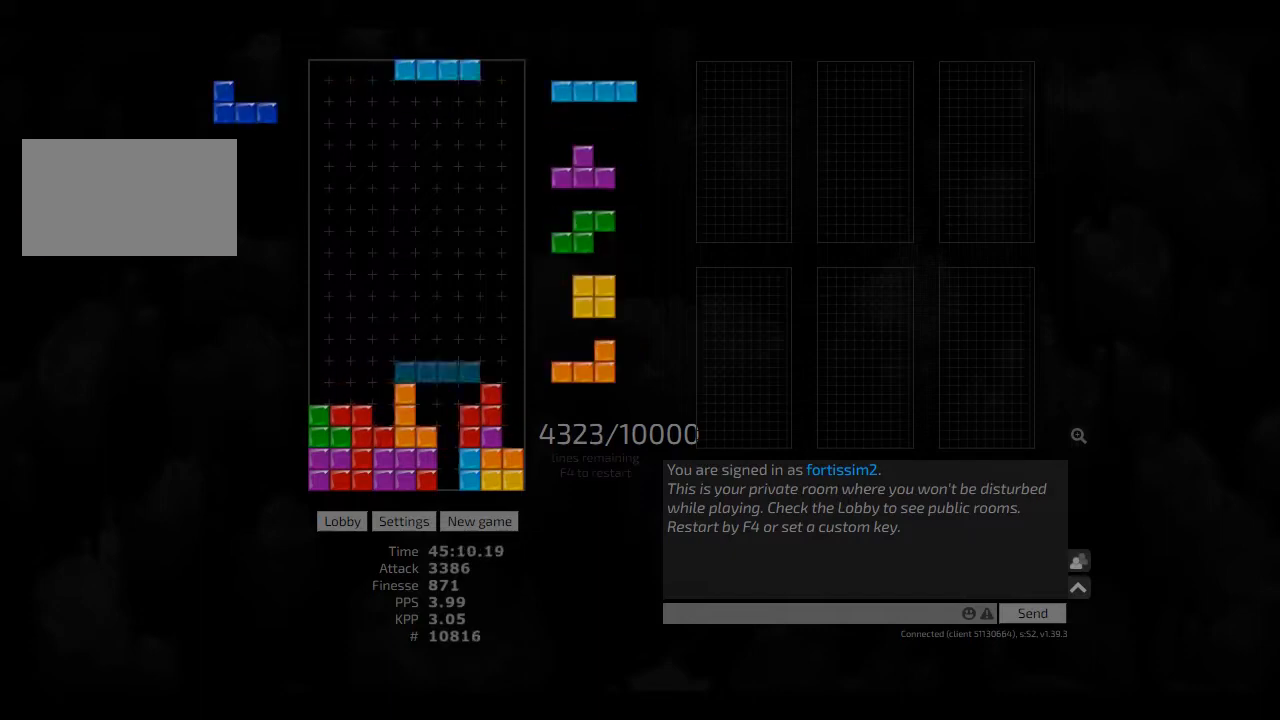
{"keys": ["cw", "hd", "left"], "events": [[41, "cw", "down"], [83, "hd", "up"], [125, "hl", "up"], [166, "cw", "up"], [166, "right", "up"], [208, "hd", "down"], [208, "hl", "down"], [250, "left", "down"], [333, "hd", "up"], [333, "hl", "up"], [416, "left", "up"], [458, "hd", "down"], [500, "cw", "down"], [500, "left", "down"]]}
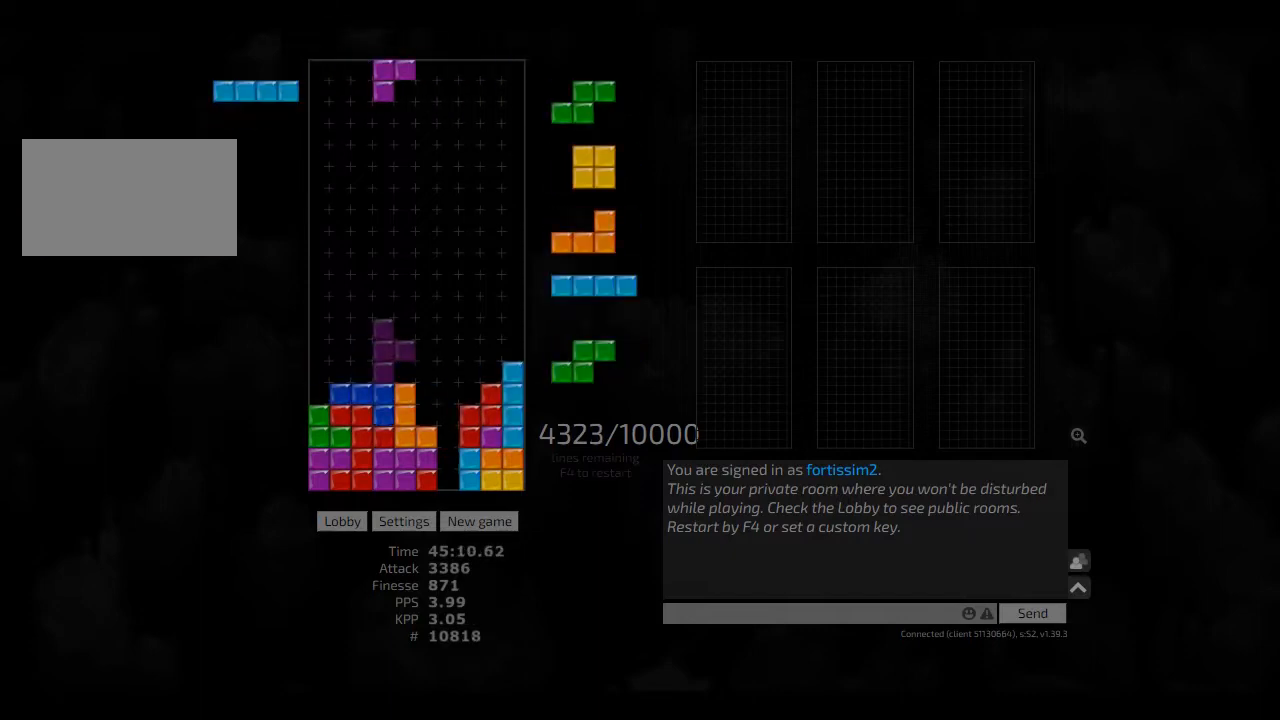
{"keys": ["right"], "events": [[41, "hd", "up"], [83, "left", "up"], [166, "cw", "up"], [166, "hd", "down"], [166, "right", "down"], [250, "hd", "up"], [250, "left", "down"], [333, "left", "up"], [333, "right", "up"], [458, "hd", "down"], [500, "hd", "up"], [500, "right", "down"]]}
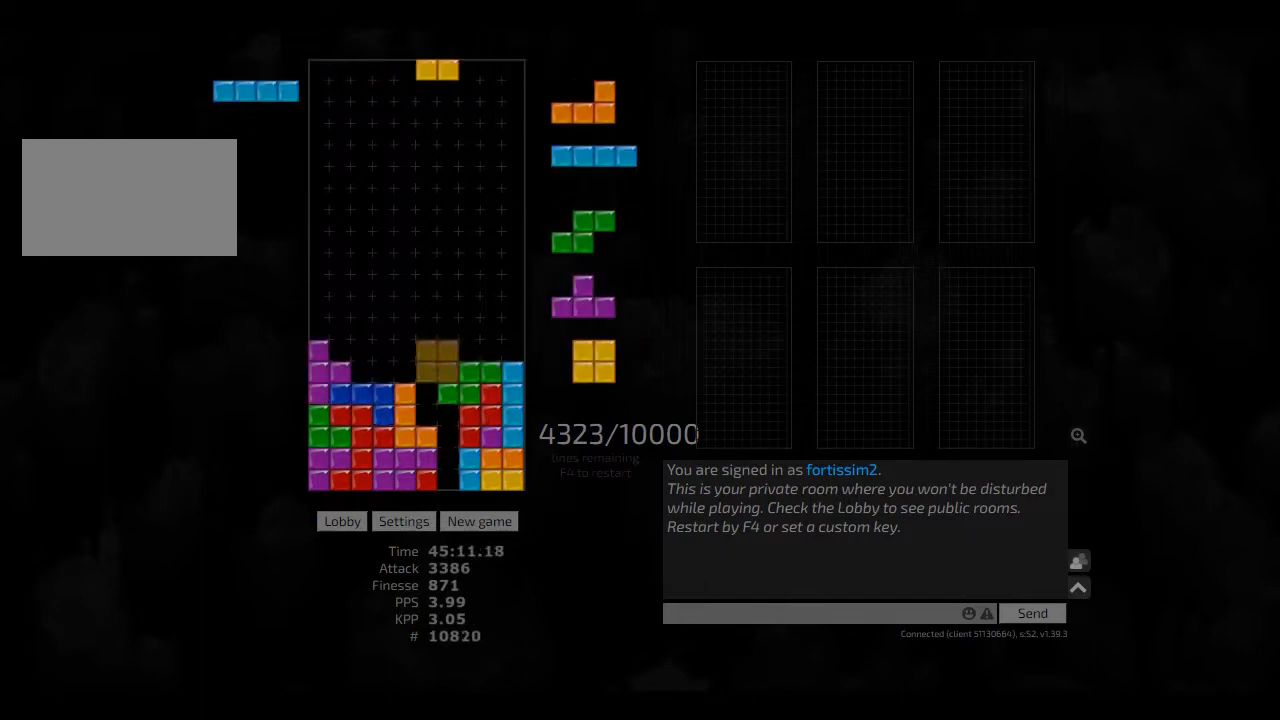
{"keys": ["hd", "left"], "events": [[83, "hd", "down"], [83, "right", "up"], [166, "hd", "up"], [166, "right", "down"], [250, "right", "up"], [291, "hd", "down"], [333, "cw", "down"], [333, "right", "down"], [375, "hd", "up"], [416, "cw", "up"], [416, "right", "up"], [500, "hd", "down"], [500, "left", "down"]]}
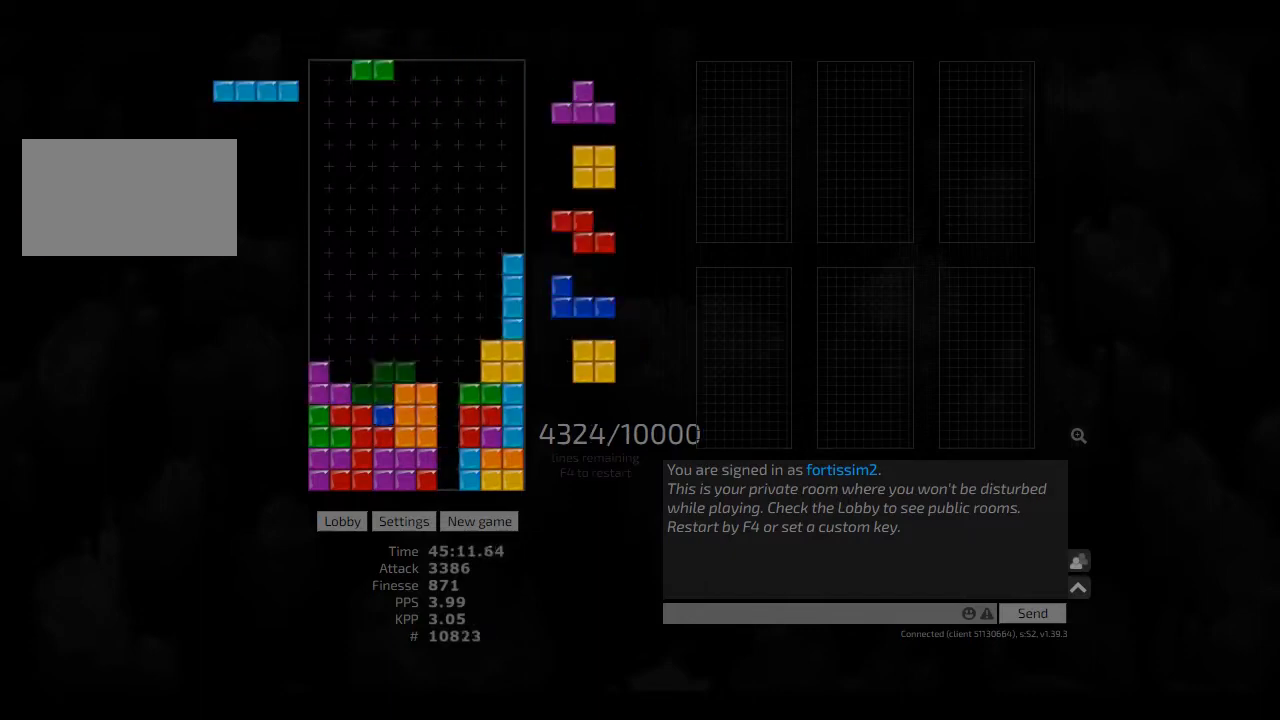
{"keys": [], "events": [[125, "hd", "up"], [166, "left", "up"], [250, "cw", "down"], [333, "cw", "up"], [416, "hd", "down"], [500, "hd", "up"]]}
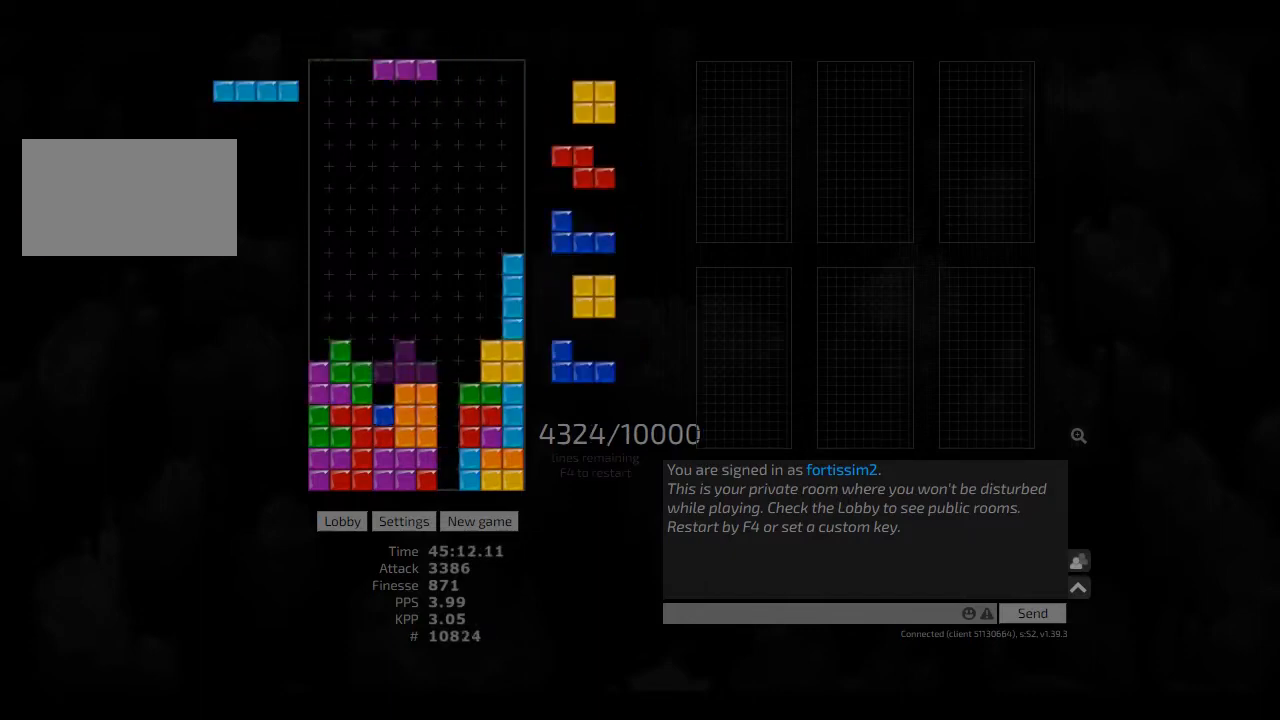
{"keys": ["hd", "hl"], "events": [[41, "cw", "down"], [83, "left", "down"], [166, "cw", "up"], [166, "left", "up"], [250, "hd", "down"], [333, "hd", "up"], [458, "hd", "down"], [500, "hl", "down"]]}
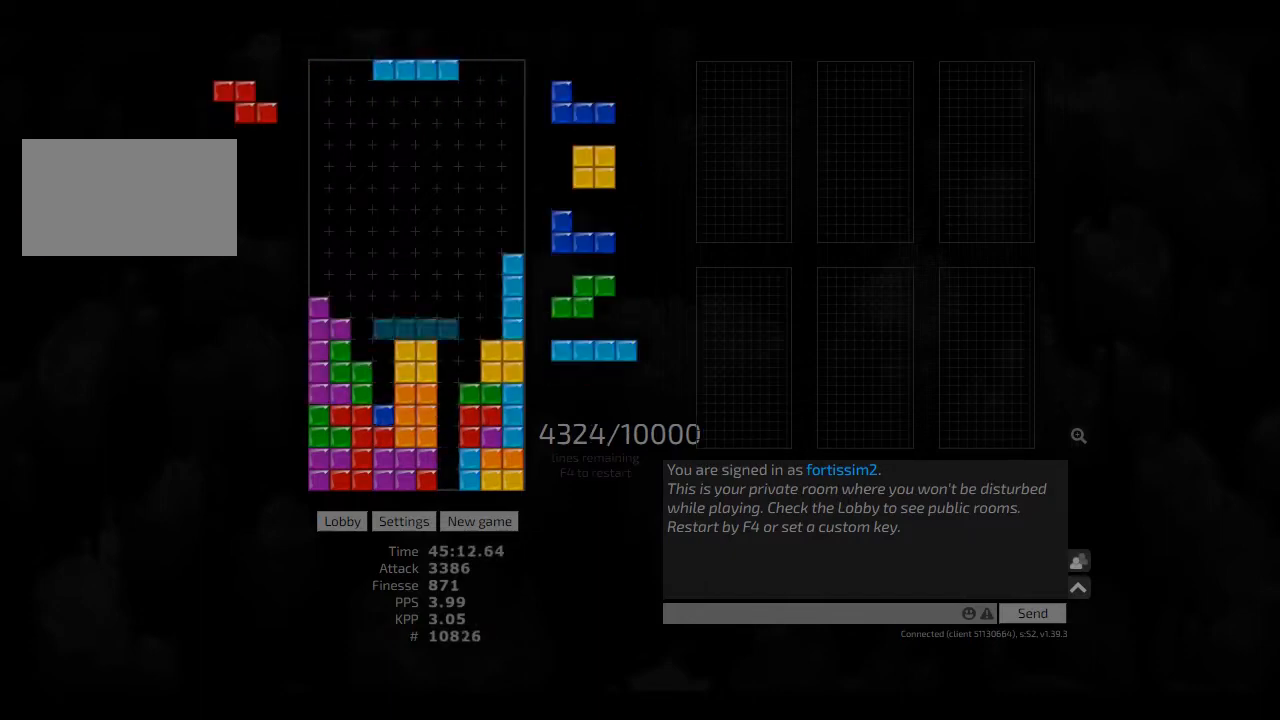
{"keys": [], "events": [[41, "ccw", "down"], [41, "hd", "up"], [41, "left", "down"], [83, "hl", "up"], [125, "ccw", "up"], [125, "left", "up"], [166, "hd", "down"], [208, "left", "down"], [291, "cw", "down"], [333, "cw", "up"], [333, "hd", "up"], [333, "left", "up"], [416, "left", "down"], [458, "left", "up"]]}
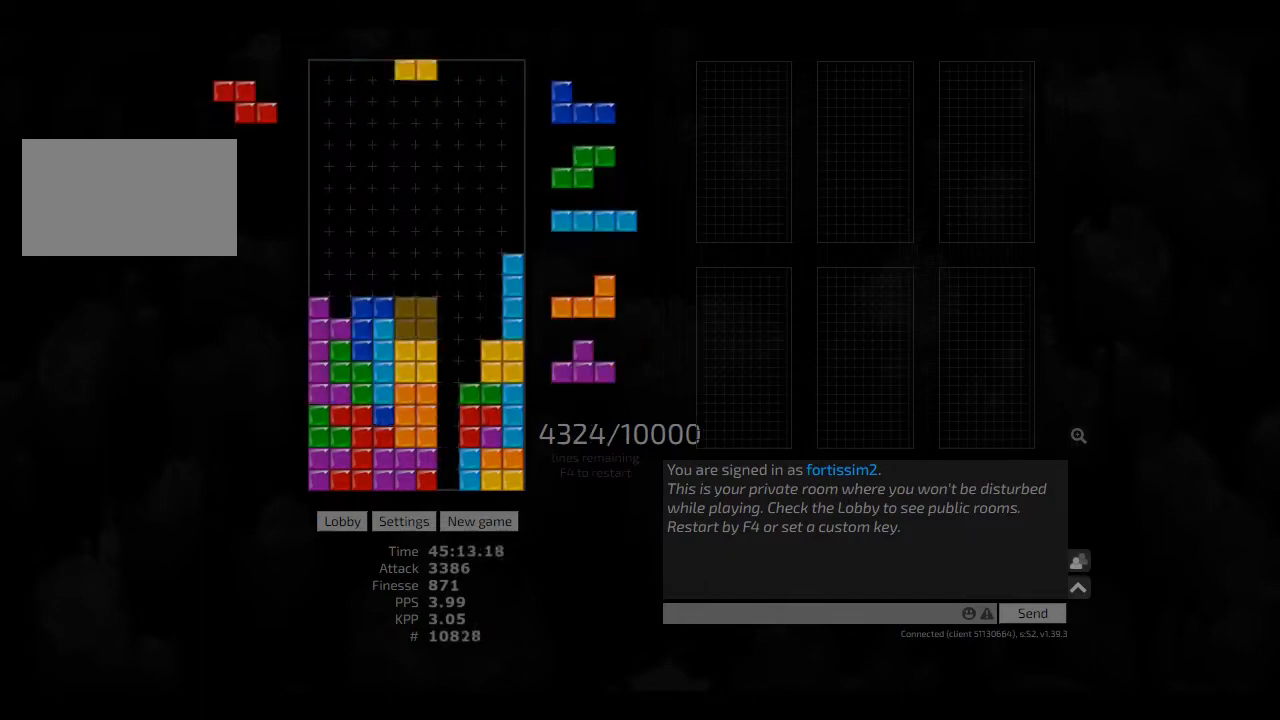
{"keys": ["cw", "hd", "left"], "events": [[166, "cw", "down"], [166, "hd", "down"], [166, "right", "down"], [208, "hd", "up"], [291, "cw", "up"], [291, "right", "up"], [333, "hd", "down"], [375, "left", "down"], [416, "hd", "up"], [458, "cw", "down"], [500, "hd", "down"]]}
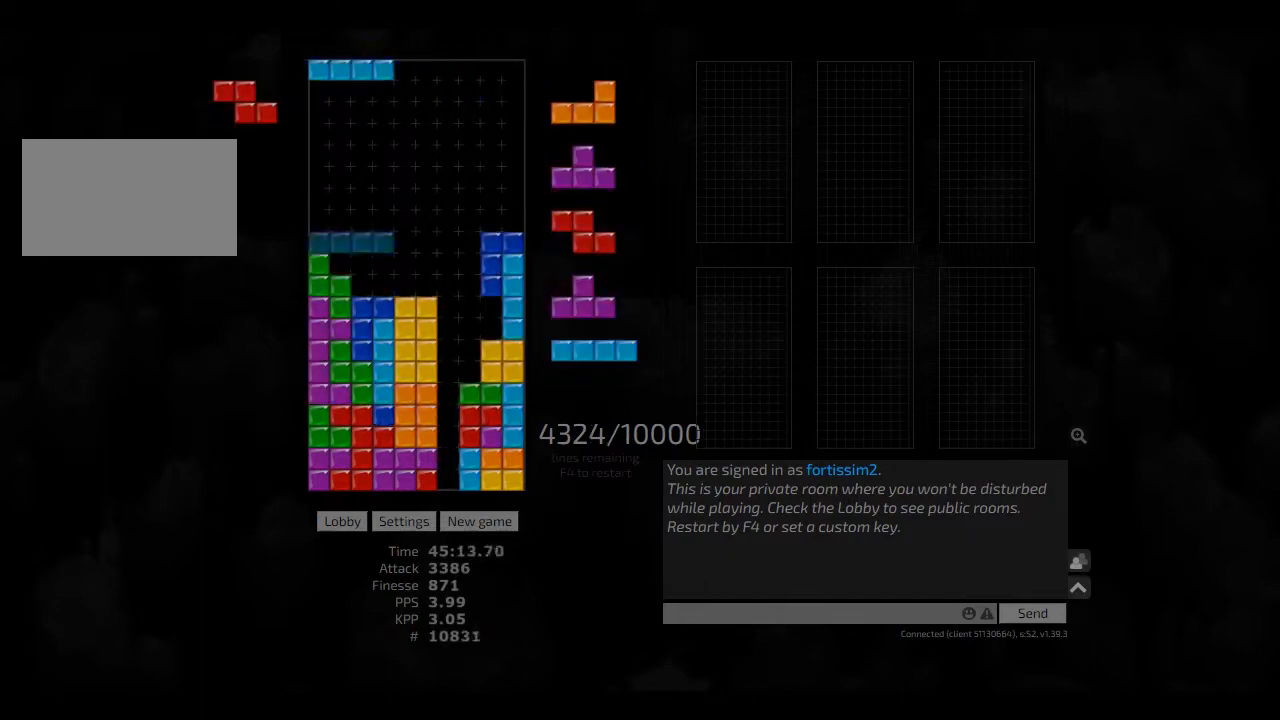
{"keys": [], "events": [[83, "cw", "up"], [83, "hl", "down"], [166, "hd", "up"], [166, "hl", "up"], [166, "left", "up"], [166, "right", "down"], [208, "right", "up"], [333, "hd", "down"], [375, "hl", "down"], [500, "hd", "up"], [500, "hl", "up"]]}
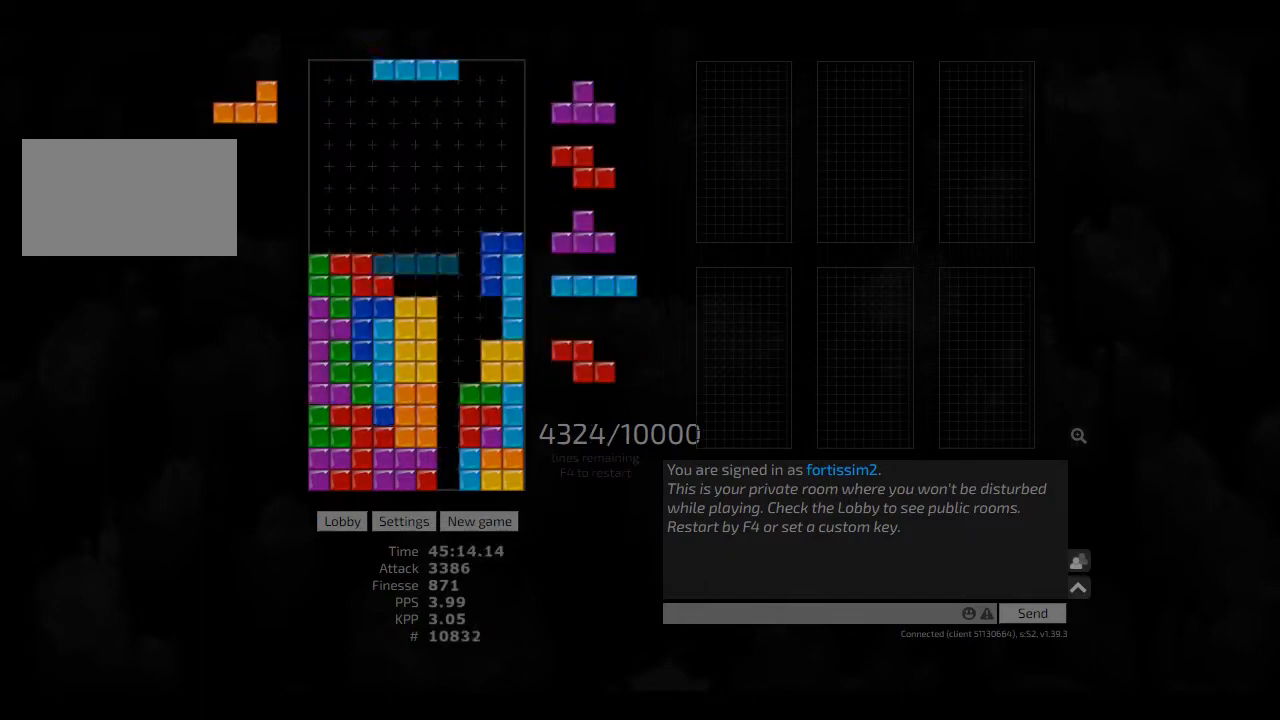
{"keys": ["hl"], "events": [[83, "left", "down"], [125, "cw", "down"], [250, "cw", "up"], [250, "left", "up"], [333, "hd", "down"], [416, "hl", "down"], [500, "hd", "up"]]}
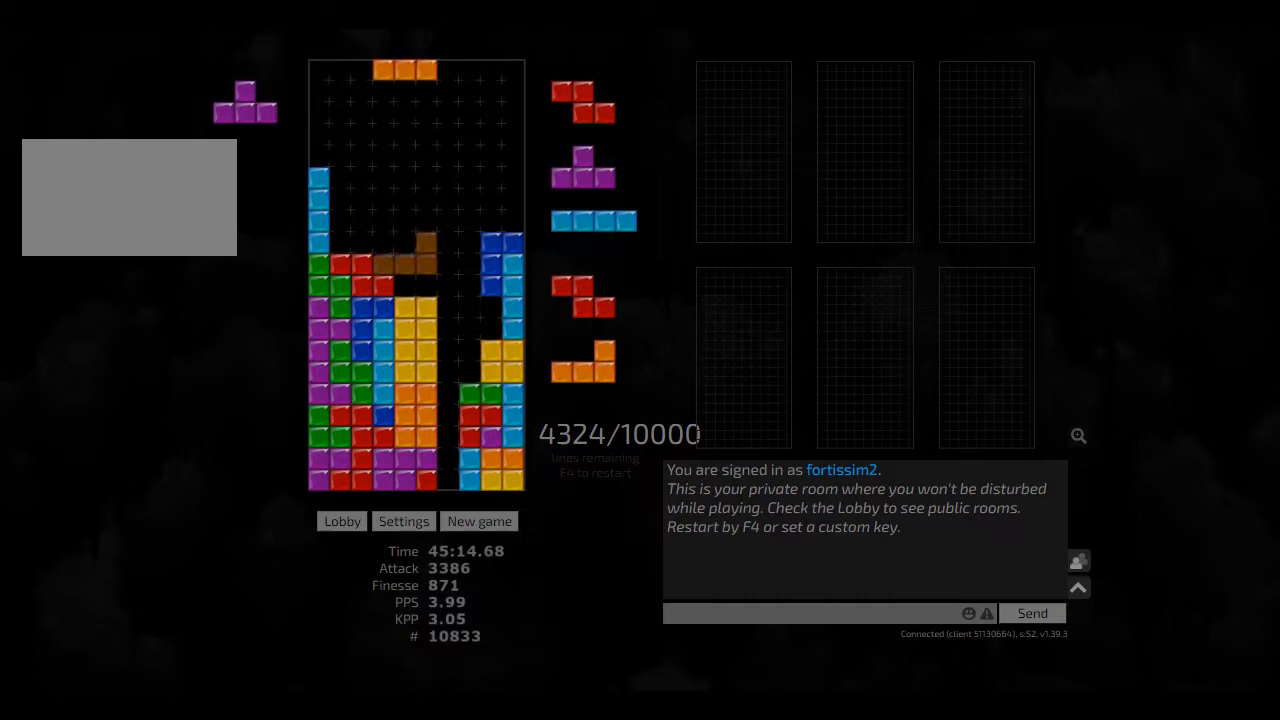
{"keys": ["hd"], "events": [[41, "hl", "up"], [83, "cw", "down"], [83, "left", "down"], [166, "cw", "up"], [250, "left", "up"], [291, "right", "down"], [333, "right", "up"], [375, "hd", "down"], [458, "hd", "up"], [500, "hd", "down"]]}
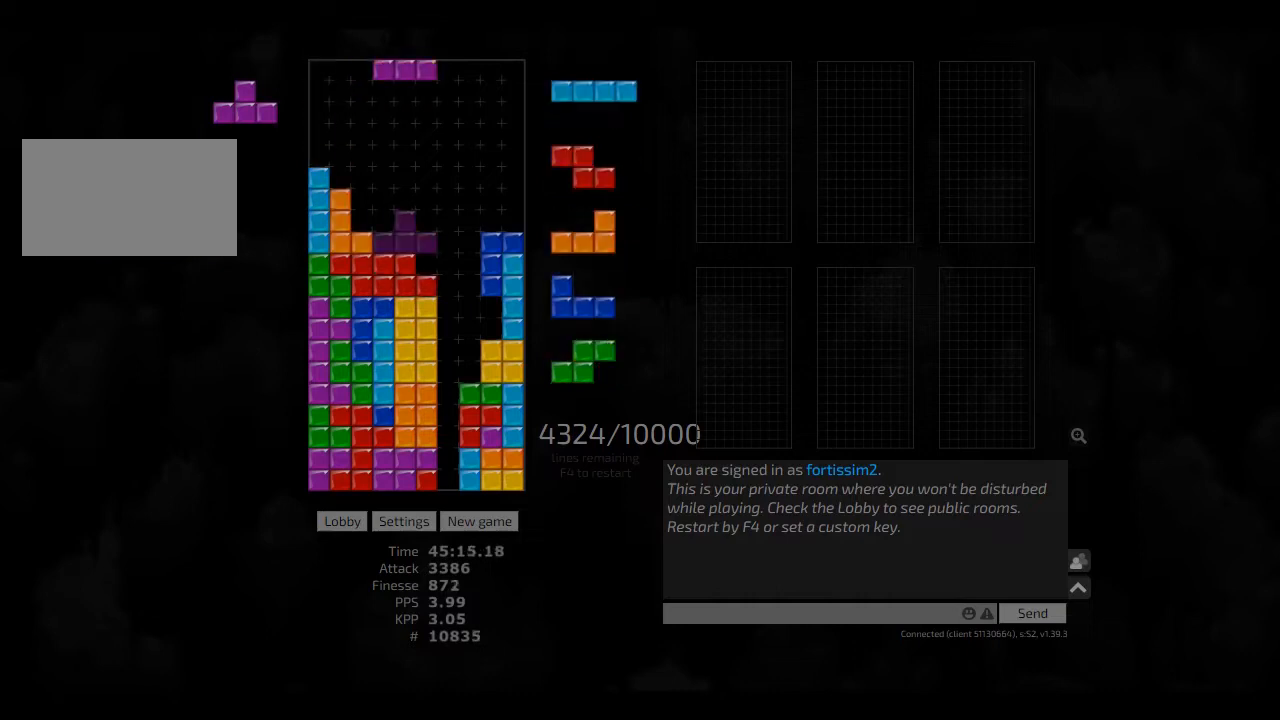
{"keys": ["left"], "events": [[83, "ccw", "down"], [125, "hd", "up"], [125, "right", "down"], [166, "ccw", "up"], [166, "right", "up"], [208, "hd", "down"], [250, "hl", "down"], [291, "hl", "up"], [333, "hd", "up"], [416, "hd", "down"], [458, "left", "down"], [500, "hd", "up"]]}
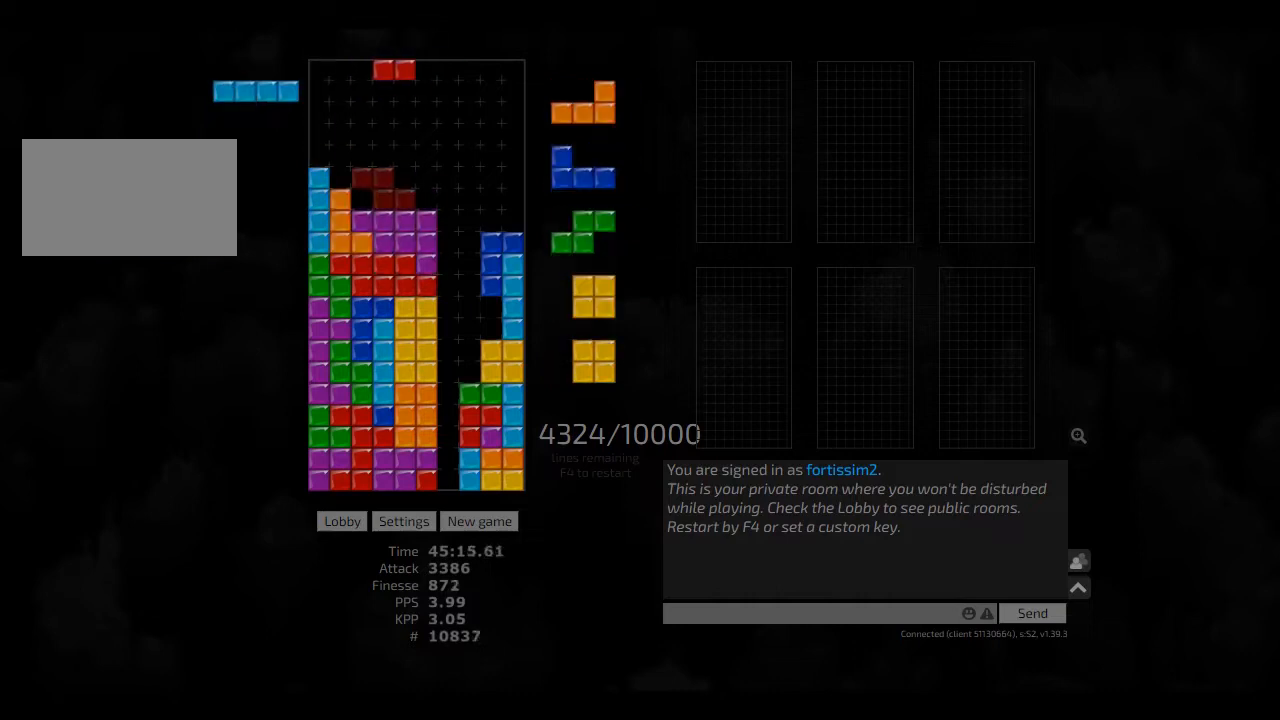
{"keys": [], "events": [[125, "left", "up"], [125, "right", "down"], [166, "right", "up"], [291, "hd", "down"], [333, "hd", "up"], [333, "right", "down"], [416, "left", "down"], [416, "right", "up"], [500, "left", "up"]]}
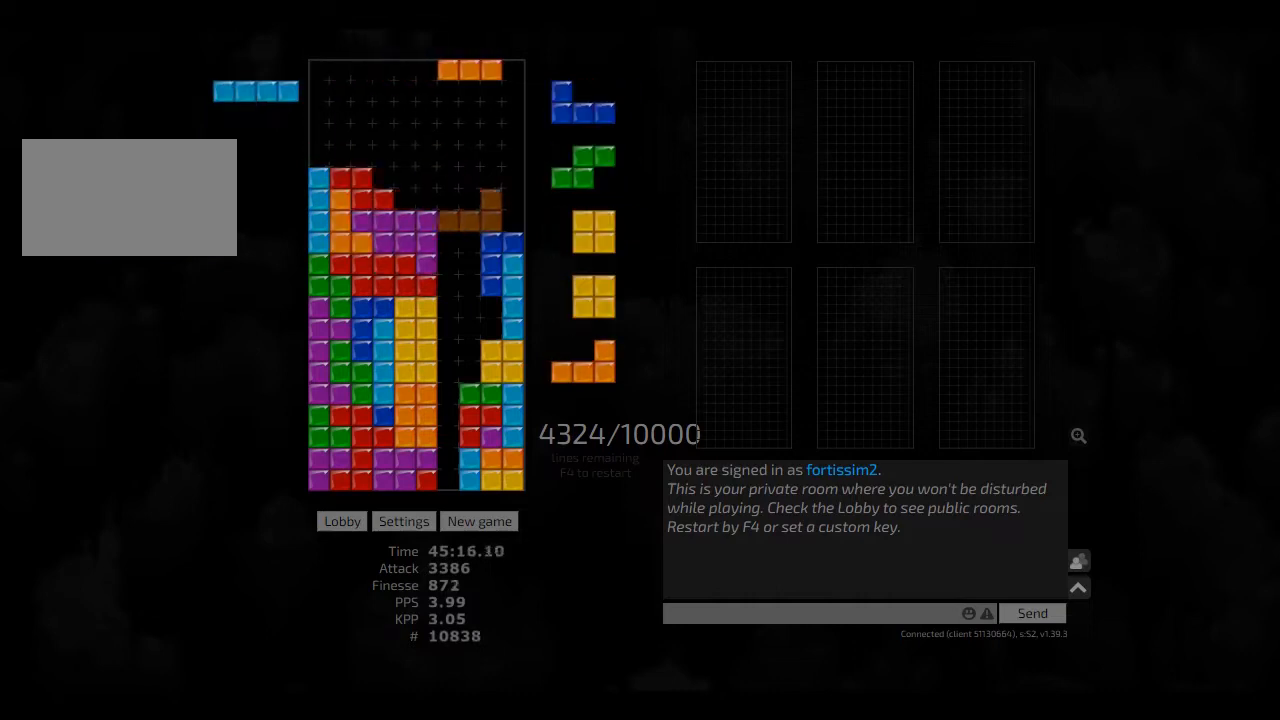
{"keys": ["sd"], "events": [[41, "left", "down"], [83, "cw", "down"], [166, "cw", "up"], [166, "left", "up"], [250, "hd", "down"], [291, "right", "down"], [333, "hd", "up"], [375, "left", "down"], [375, "right", "up"], [416, "ccw", "down"], [416, "left", "up"], [500, "ccw", "up"], [500, "sd", "down"]]}
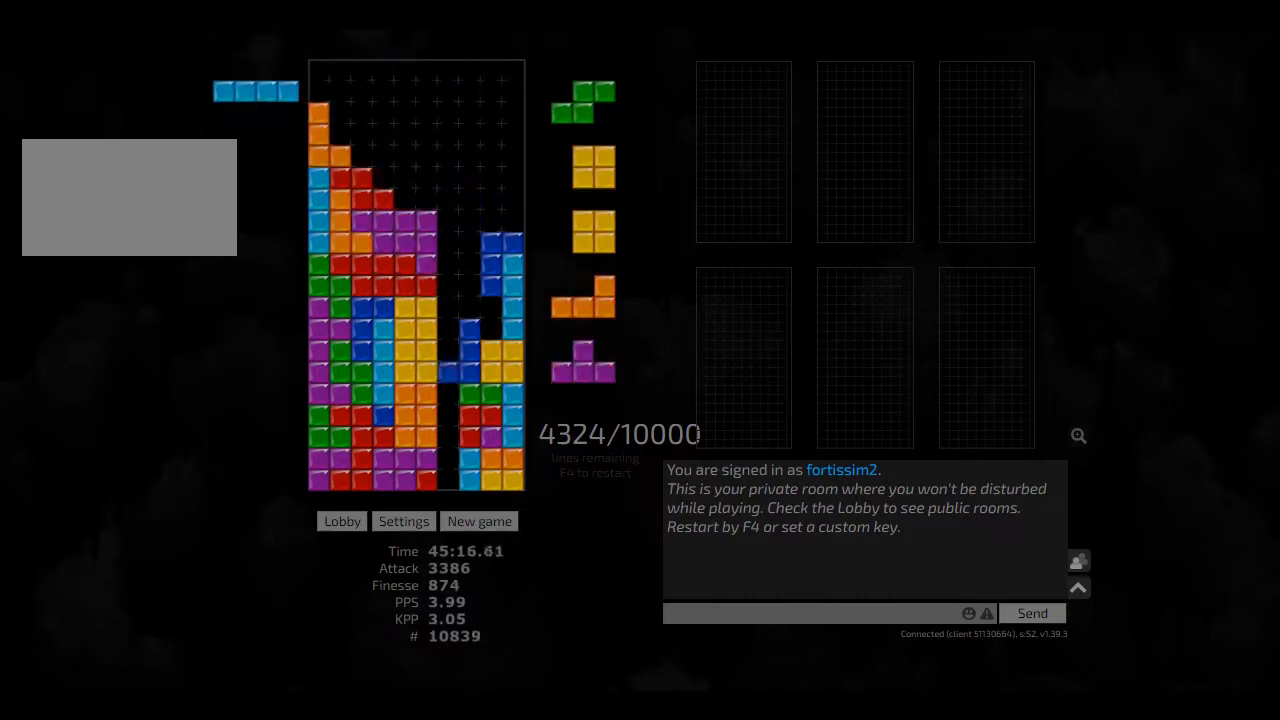
{"keys": ["right"], "events": [[125, "sd", "up"], [166, "hd", "down"], [250, "hl", "down"], [333, "cw", "down"], [333, "hd", "up"], [333, "right", "down"], [375, "cw", "up"], [375, "hl", "up"], [375, "right", "up"], [416, "hd", "down"], [500, "hd", "up"], [500, "right", "down"]]}
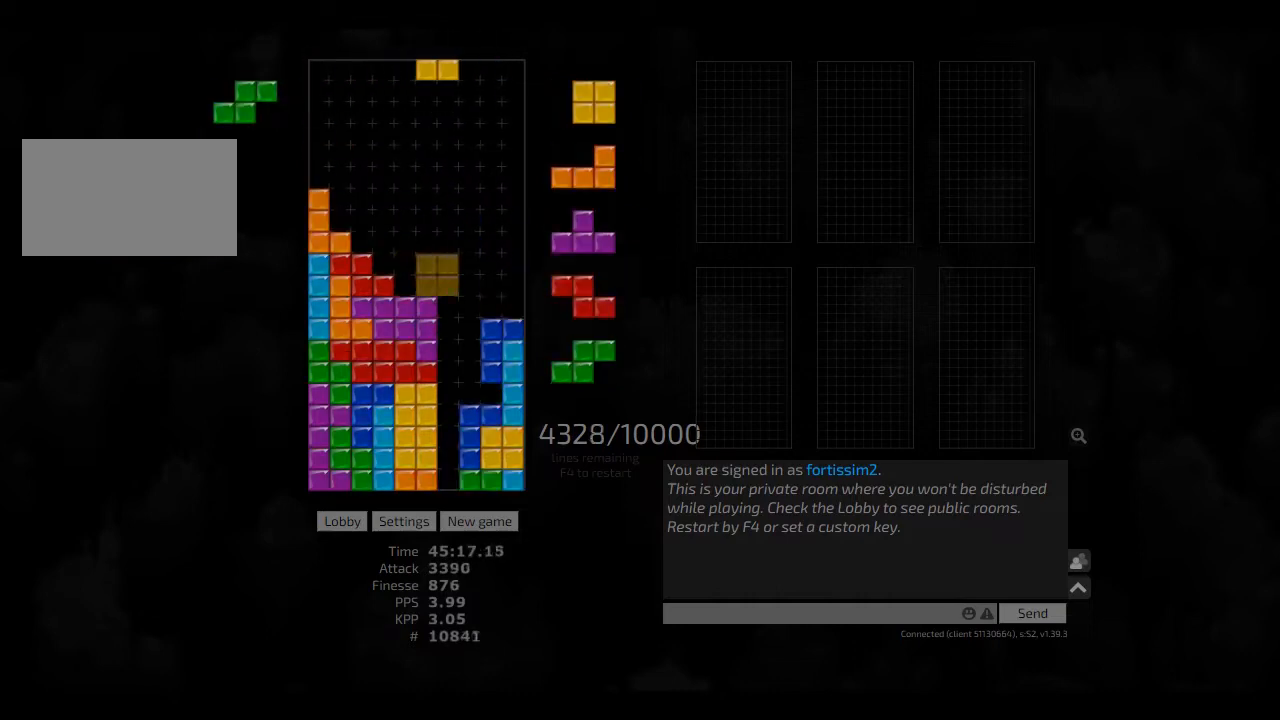
{"keys": [], "events": [[125, "right", "up"], [166, "hd", "down"], [208, "hl", "down"], [291, "hd", "up"], [333, "ccw", "down"], [333, "hl", "up"], [333, "left", "down"], [416, "ccw", "up"], [500, "left", "up"]]}
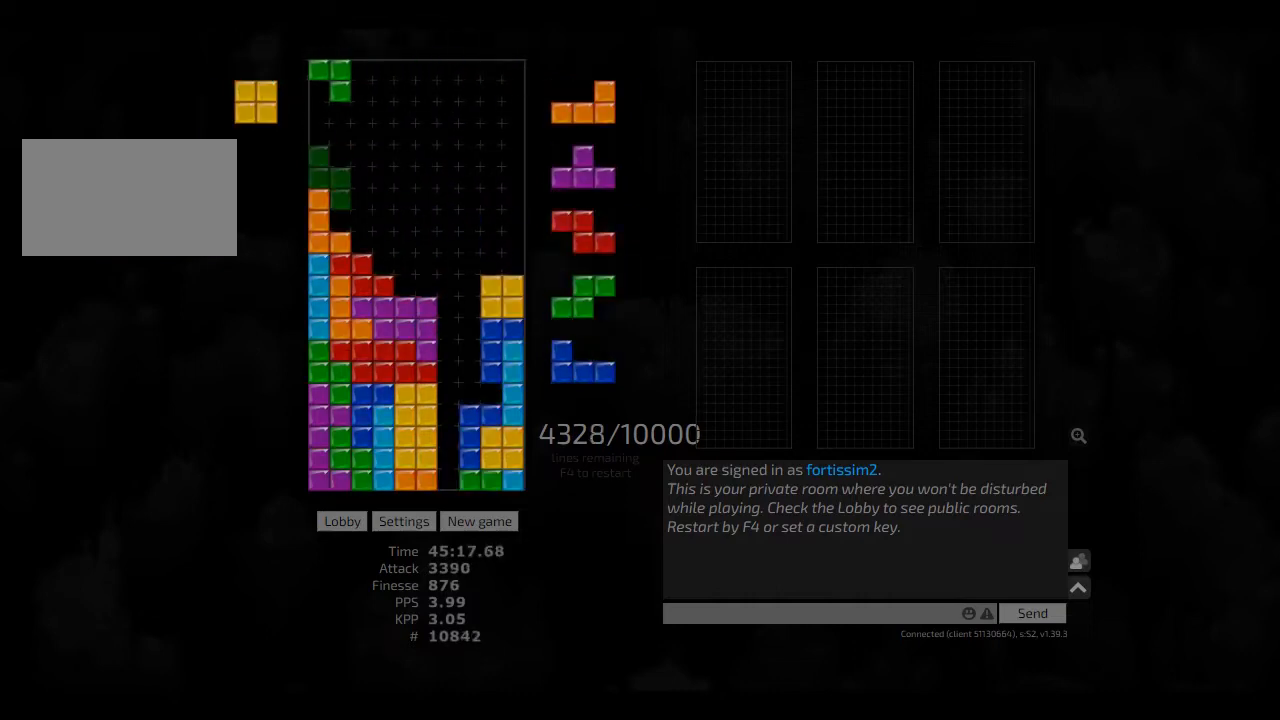
{"keys": ["right", "sd"], "events": [[41, "right", "down"], [83, "right", "up"], [125, "hd", "down"], [166, "cw", "down"], [166, "right", "down"], [208, "cw", "up"], [250, "hd", "up"], [250, "right", "up"], [333, "right", "down"], [375, "right", "up"], [375, "sd", "down"], [458, "right", "down"]]}
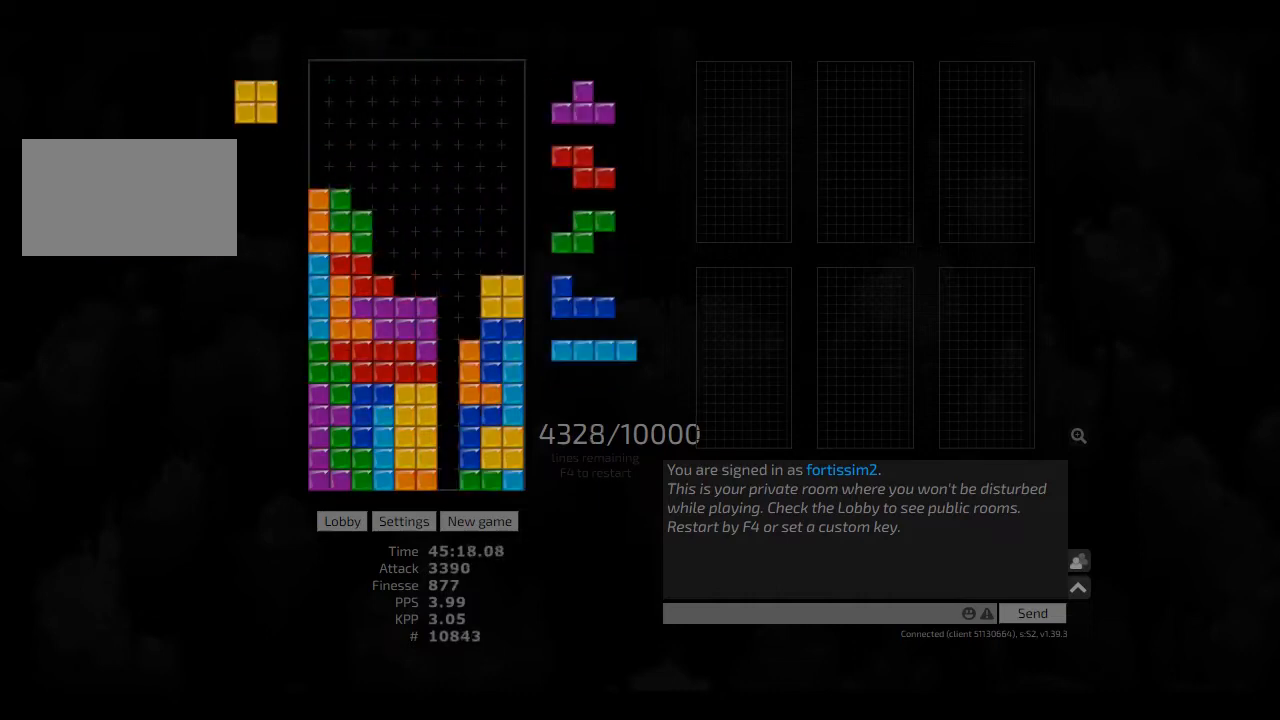
{"keys": ["ccw", "left"], "events": [[41, "sd", "up"], [83, "hd", "down"], [83, "right", "up"], [166, "hl", "down"], [208, "hd", "up"], [208, "hl", "up"], [291, "hd", "down"], [333, "hl", "down"], [333, "right", "down"], [458, "hd", "up"], [500, "ccw", "down"], [500, "hl", "up"], [500, "left", "down"], [500, "right", "up"]]}